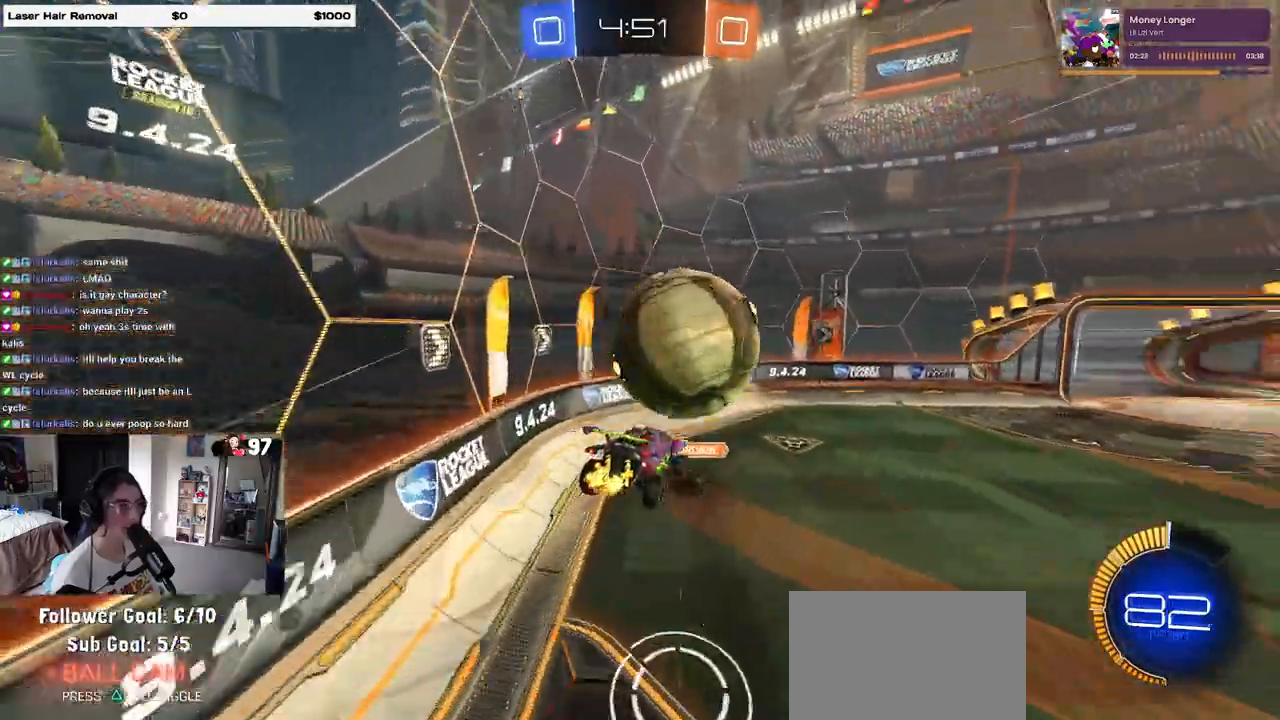
Gameplay with a controller (PlayStation layout); each line is a JSON object with the inputs held at the frame after it. "events" lists button and stick changes between this image and that frame as [ms after this image, input, new state], when the widget could be followed in between.
{"buttons": ["SQUARE", "R2"], "left_stick": "left", "right_stick": "center", "events": [[50, "SQUARE", "down"], [167, "left_stick", "up-right"], [217, "left_stick", "center"], [283, "left_stick", "left"]]}
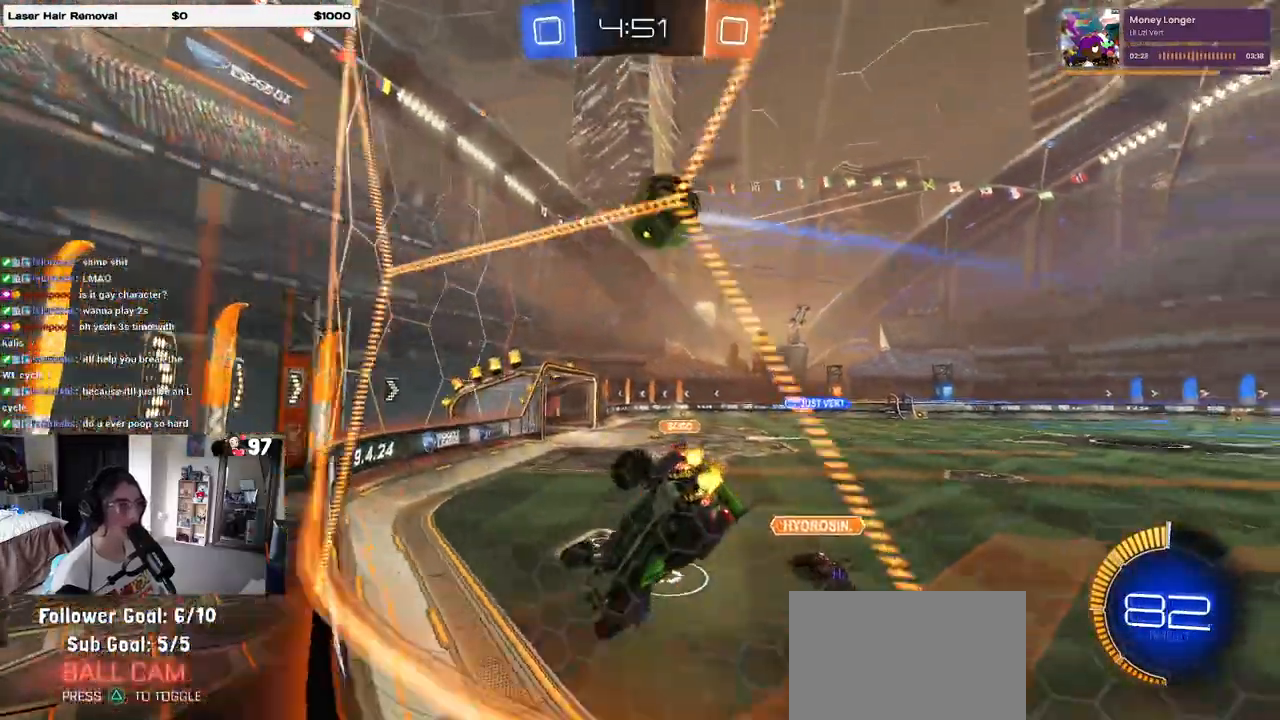
{"buttons": ["R2"], "left_stick": "left", "right_stick": "center", "events": [[33, "left_stick", "center"], [83, "left_stick", "right"], [333, "SQUARE", "up"], [367, "left_stick", "center"], [500, "left_stick", "left"]]}
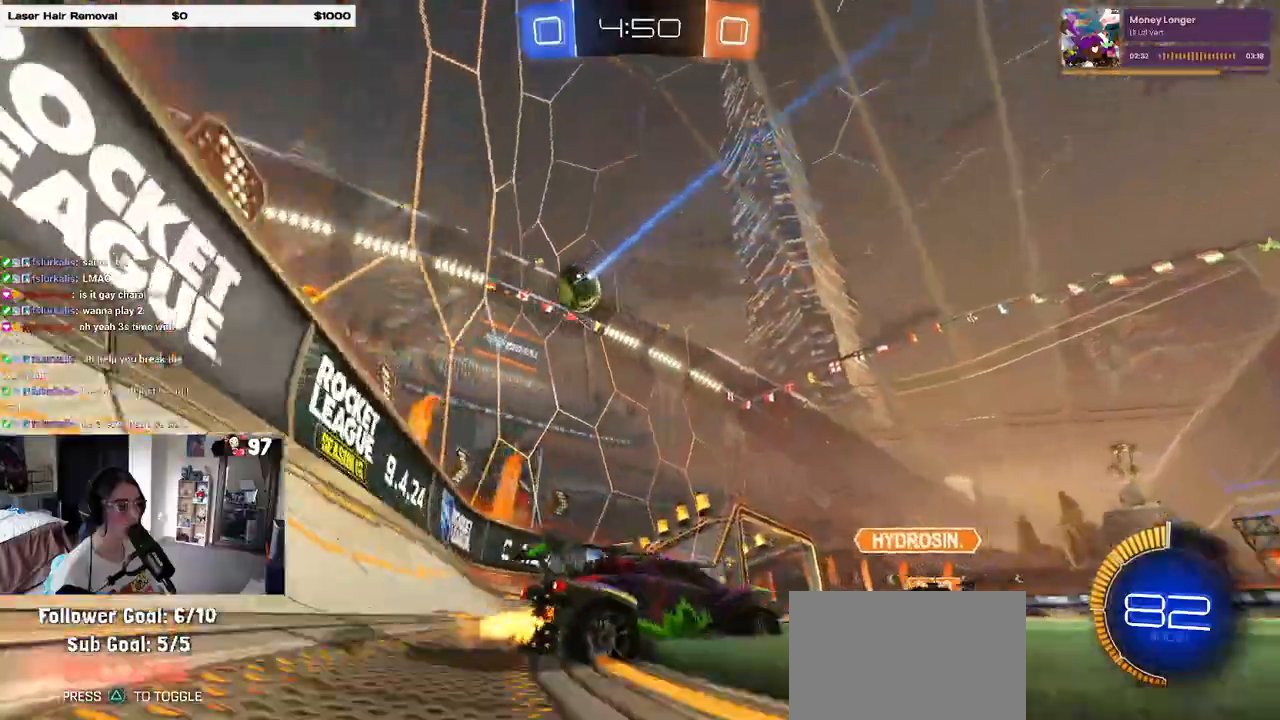
{"buttons": ["R2"], "left_stick": "left", "right_stick": "center", "events": [[133, "left_stick", "center"], [417, "left_stick", "left"]]}
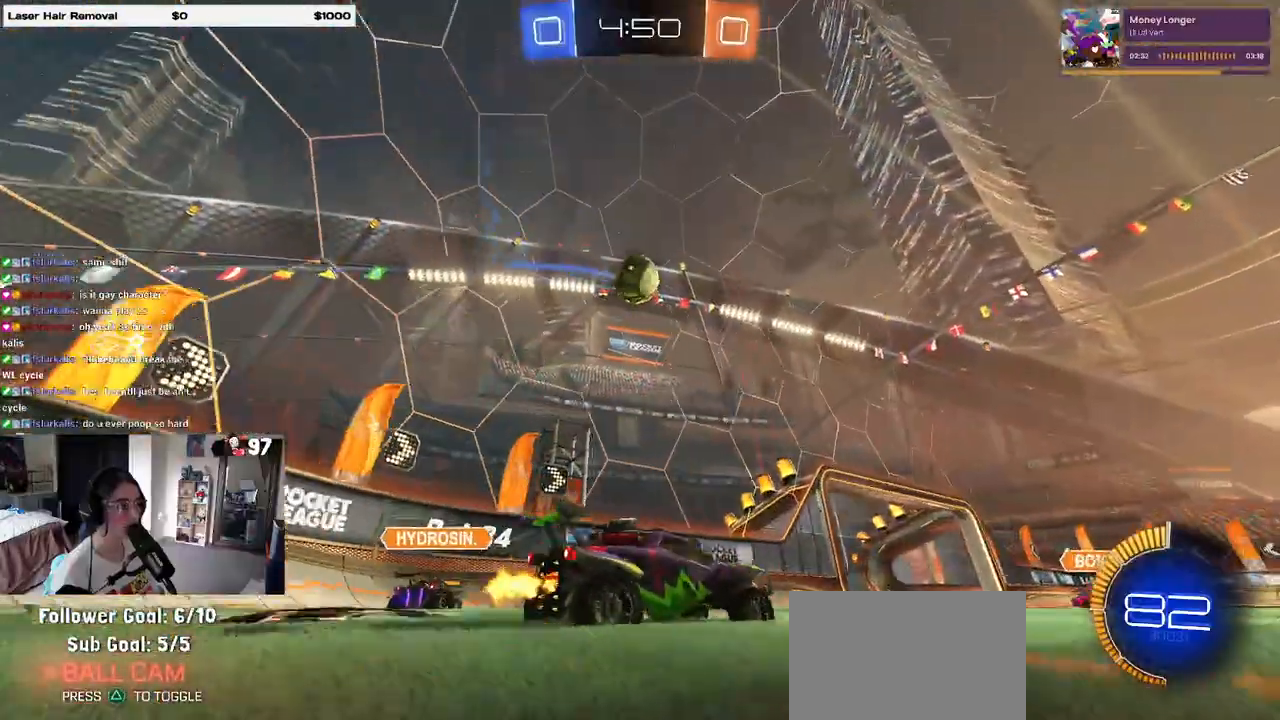
{"buttons": ["CROSS", "R1", "R2"], "left_stick": "down", "right_stick": "center", "events": [[17, "CROSS", "down"], [100, "left_stick", "down"], [167, "CROSS", "up"], [200, "CROSS", "down"], [217, "R1", "down"]]}
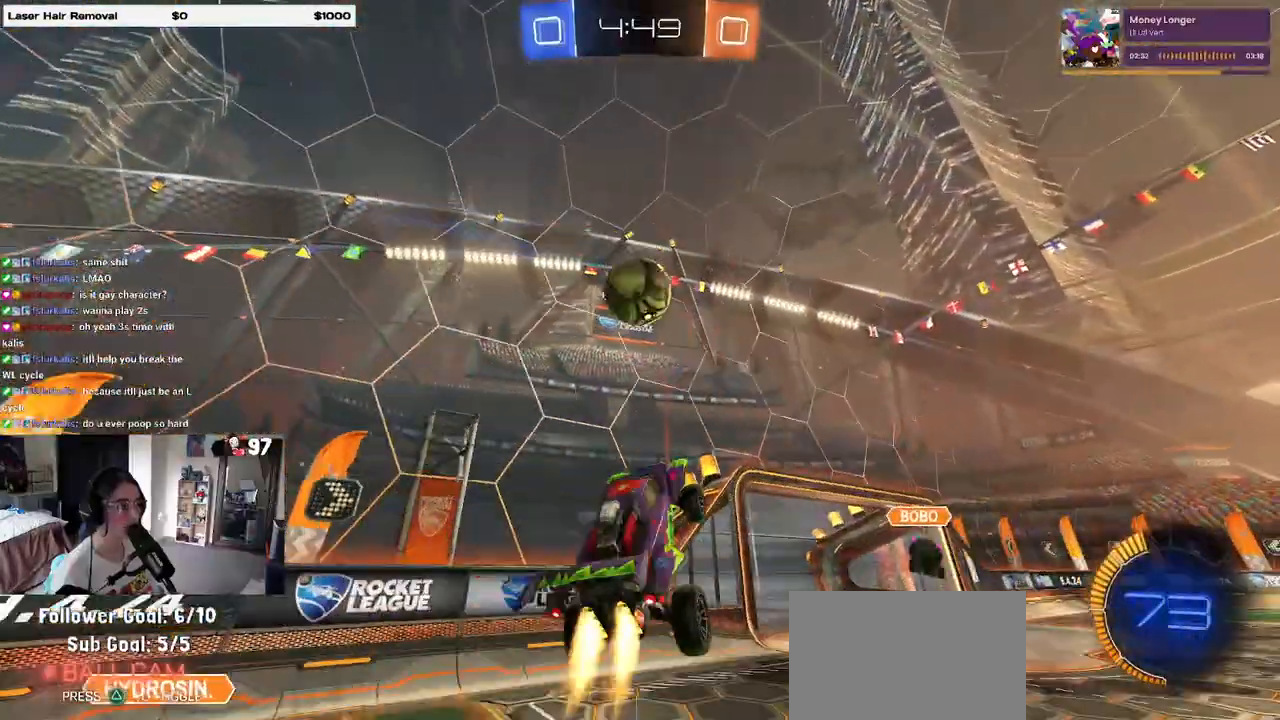
{"buttons": ["R2"], "left_stick": "center", "right_stick": "center", "events": [[67, "L1", "down"], [67, "left_stick", "up-left"], [133, "CROSS", "up"], [350, "R1", "up"], [400, "L1", "up"], [467, "left_stick", "center"]]}
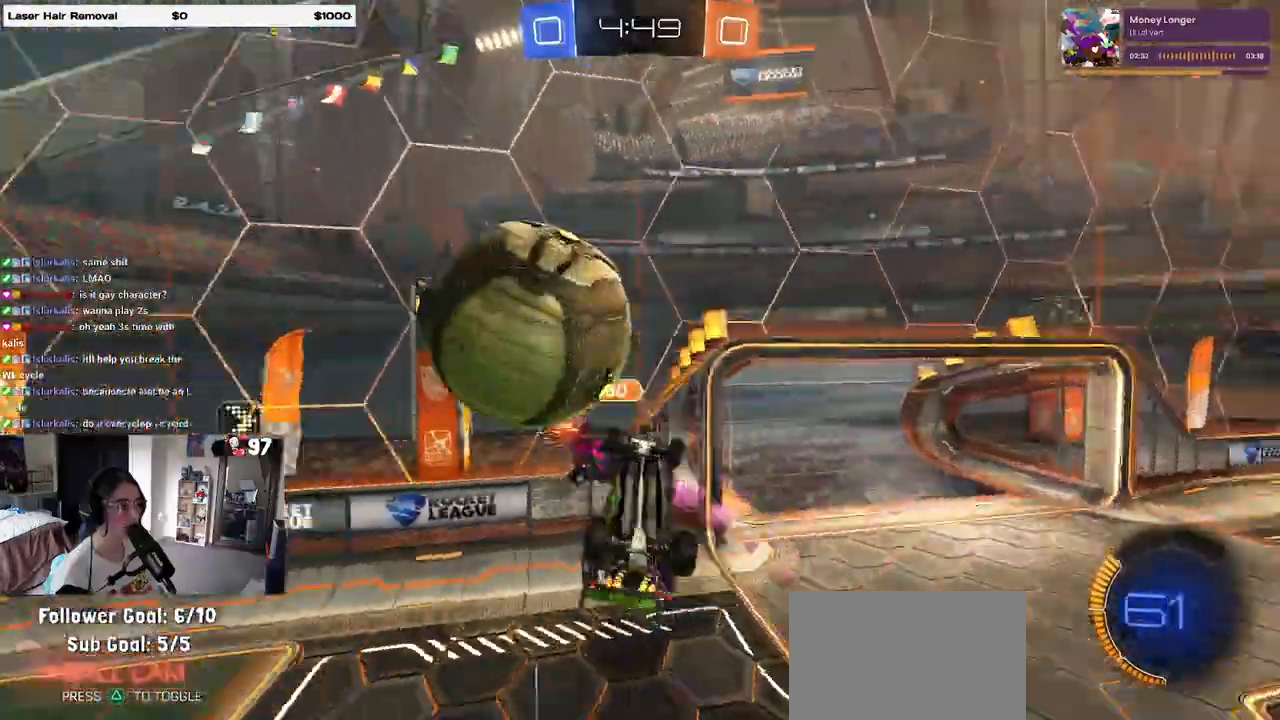
{"buttons": ["R2"], "left_stick": "down", "right_stick": "center", "events": [[300, "TRIANGLE", "down"], [317, "left_stick", "down"], [400, "TRIANGLE", "up"]]}
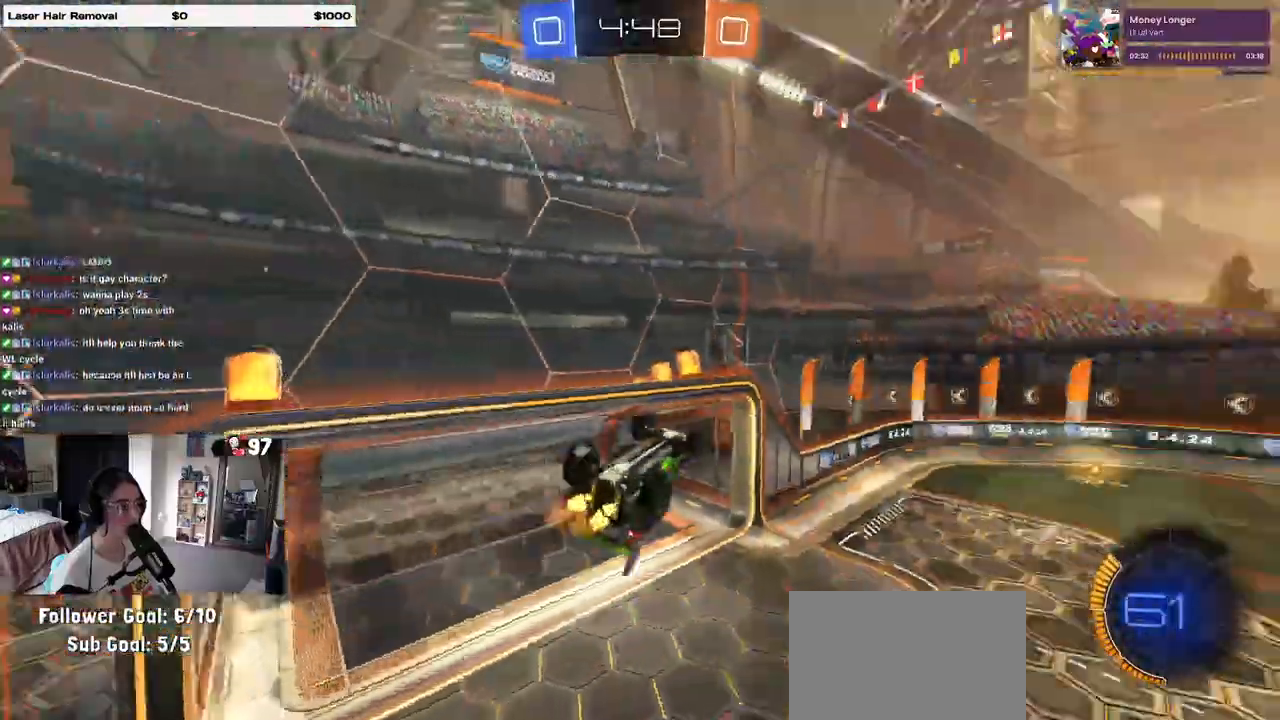
{"buttons": ["R1", "R2"], "left_stick": "left", "right_stick": "center", "events": [[67, "L1", "down"], [200, "R1", "down"], [250, "left_stick", "right"], [433, "left_stick", "center"], [483, "left_stick", "left"], [500, "L1", "up"]]}
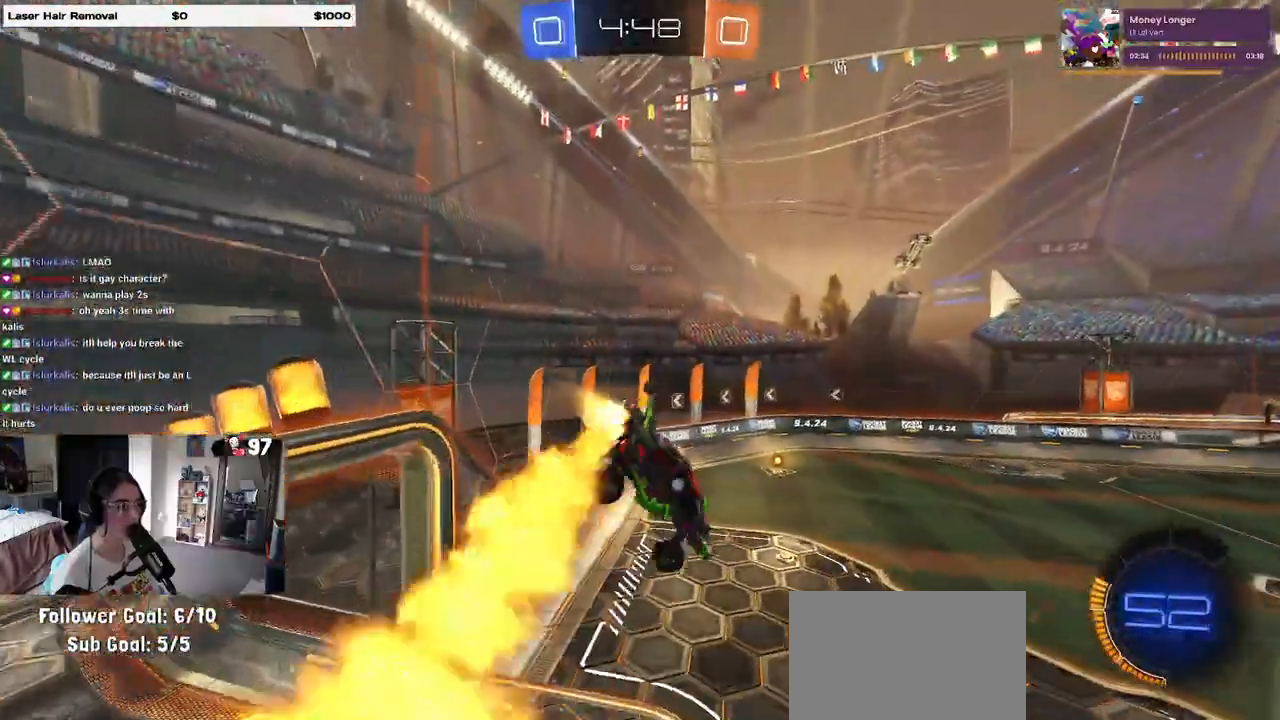
{"buttons": ["R1", "R2"], "left_stick": "center", "right_stick": "center", "events": [[283, "left_stick", "center"]]}
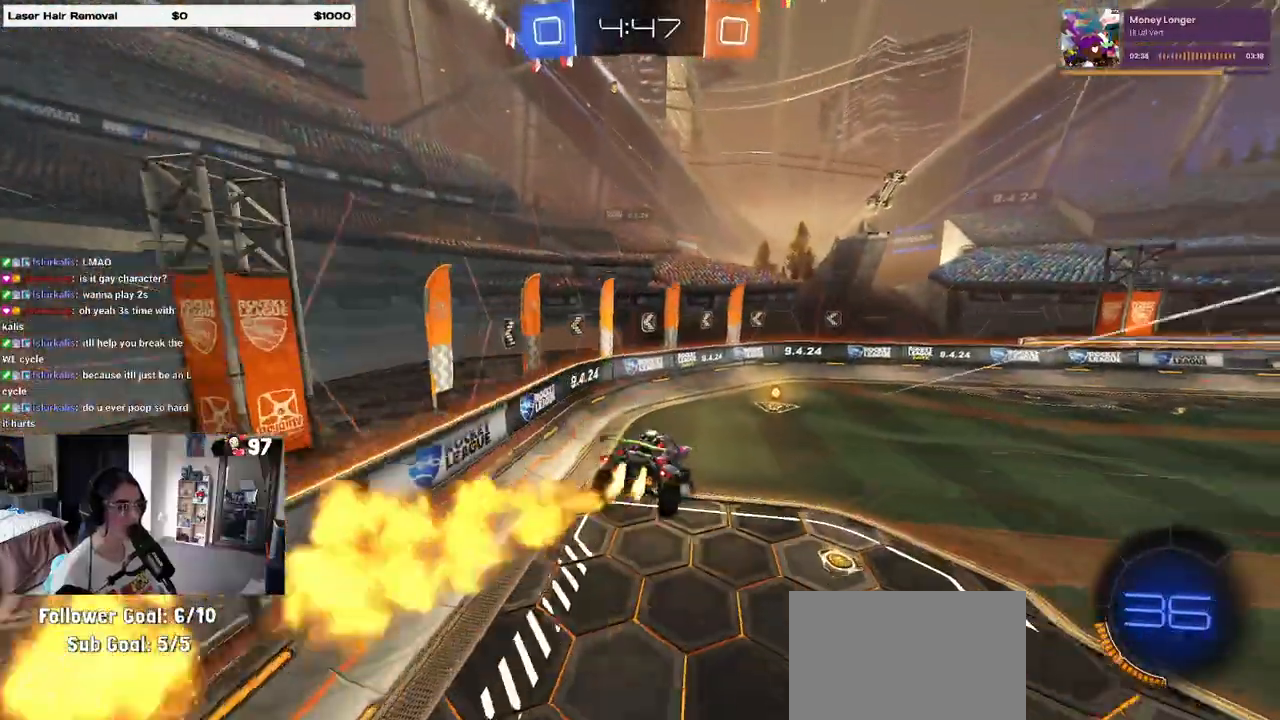
{"buttons": ["R1", "R2"], "left_stick": "down-right", "right_stick": "center", "events": [[83, "left_stick", "right"], [300, "left_stick", "center"], [417, "TRIANGLE", "down"], [433, "left_stick", "down-right"], [500, "TRIANGLE", "up"]]}
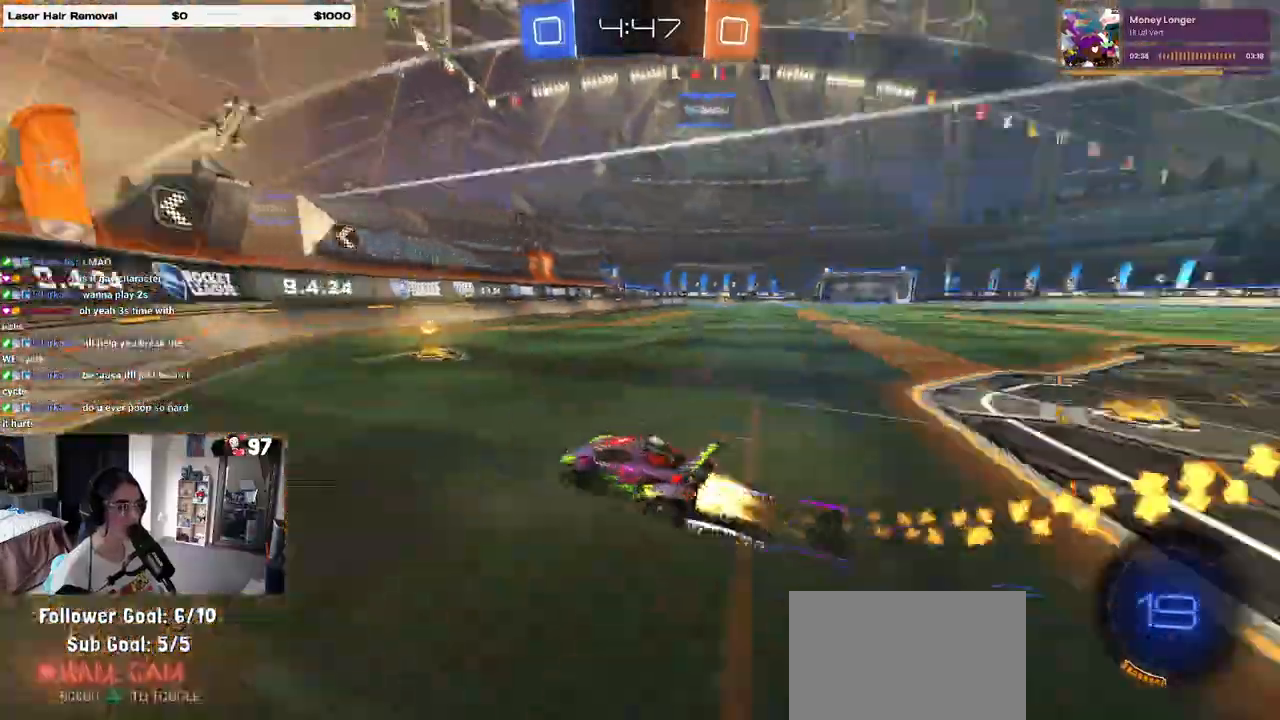
{"buttons": ["SQUARE", "R1", "R2"], "left_stick": "right", "right_stick": "center", "events": [[150, "SQUARE", "down"], [200, "left_stick", "right"]]}
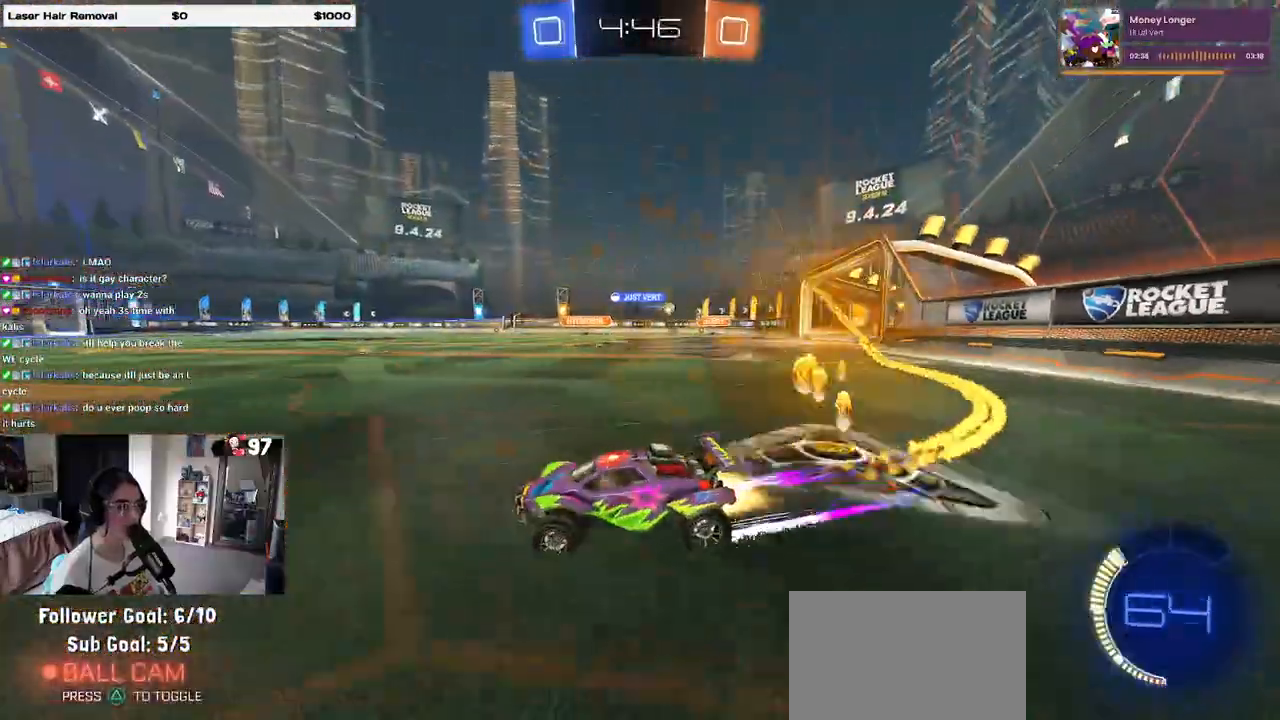
{"buttons": ["SQUARE", "R1", "R2"], "left_stick": "right", "right_stick": "center", "events": []}
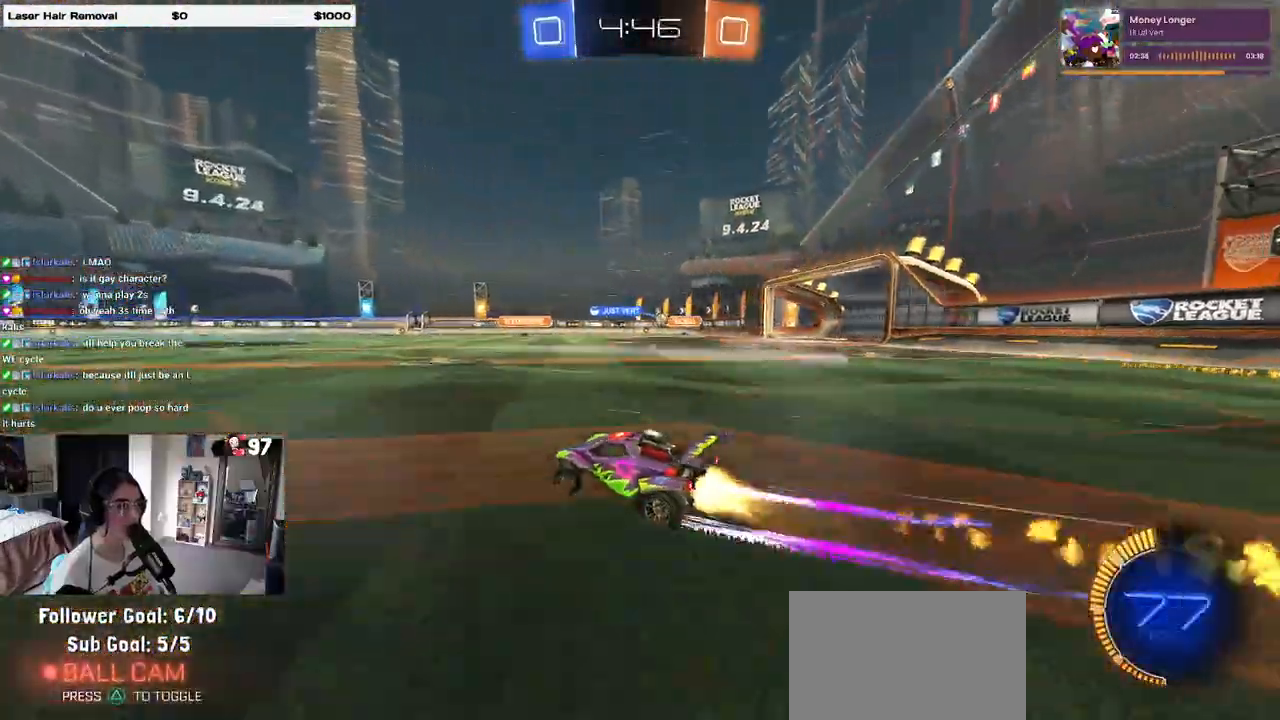
{"buttons": ["R2"], "left_stick": "center", "right_stick": "center", "events": [[33, "R1", "up"], [283, "left_stick", "center"], [400, "SQUARE", "up"]]}
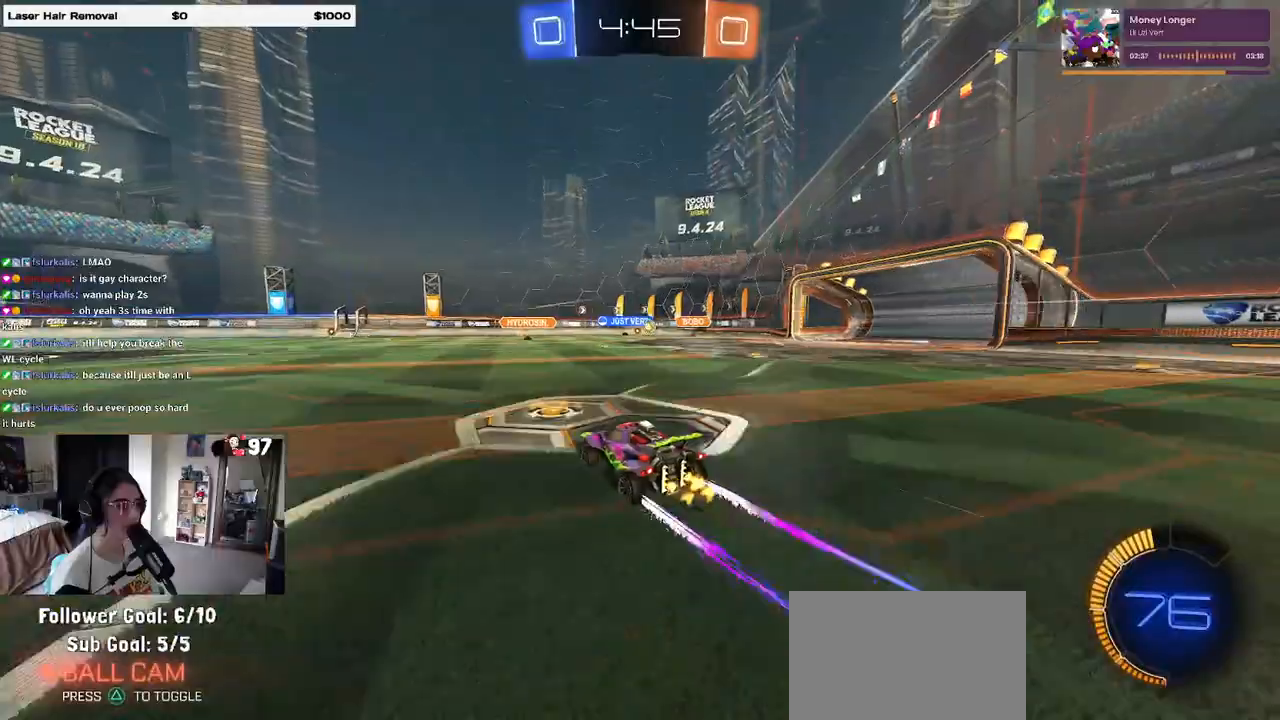
{"buttons": ["R2"], "left_stick": "right", "right_stick": "center", "events": [[67, "left_stick", "right"], [250, "START", "down"], [300, "START", "up"]]}
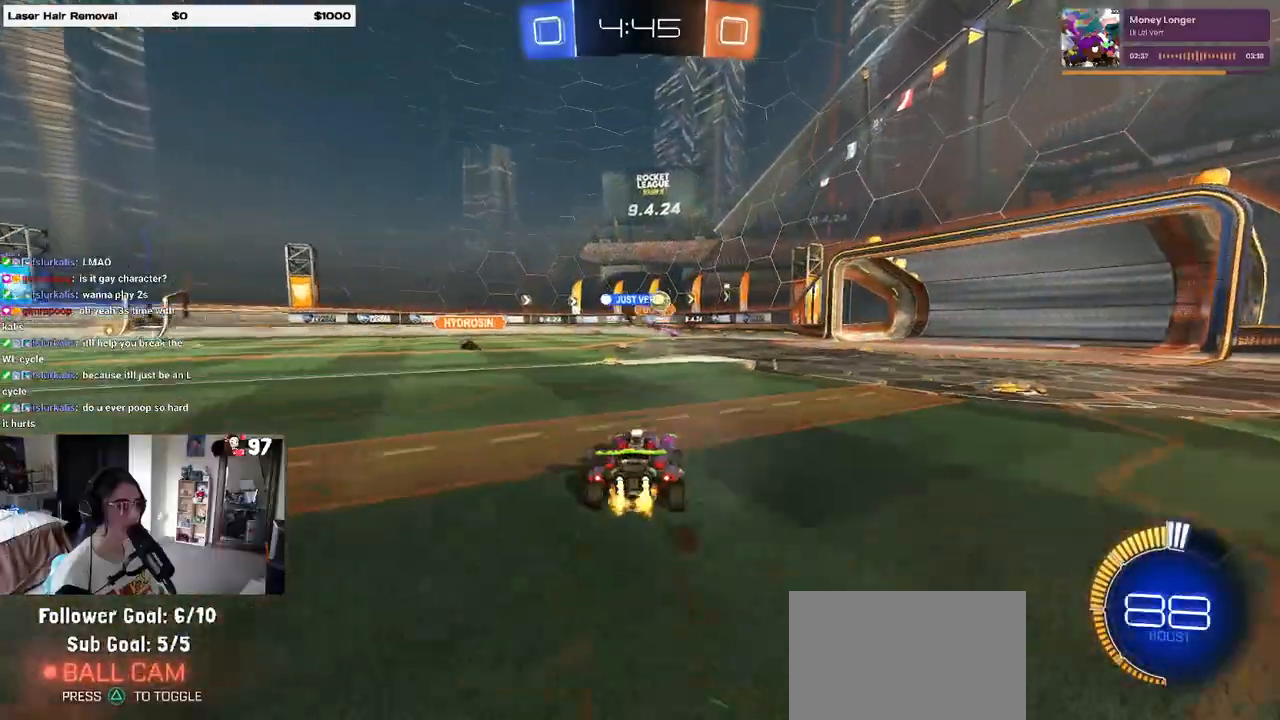
{"buttons": ["R1", "R2"], "left_stick": "right", "right_stick": "center", "events": [[167, "R2", "up"], [283, "R2", "down"], [400, "R1", "down"]]}
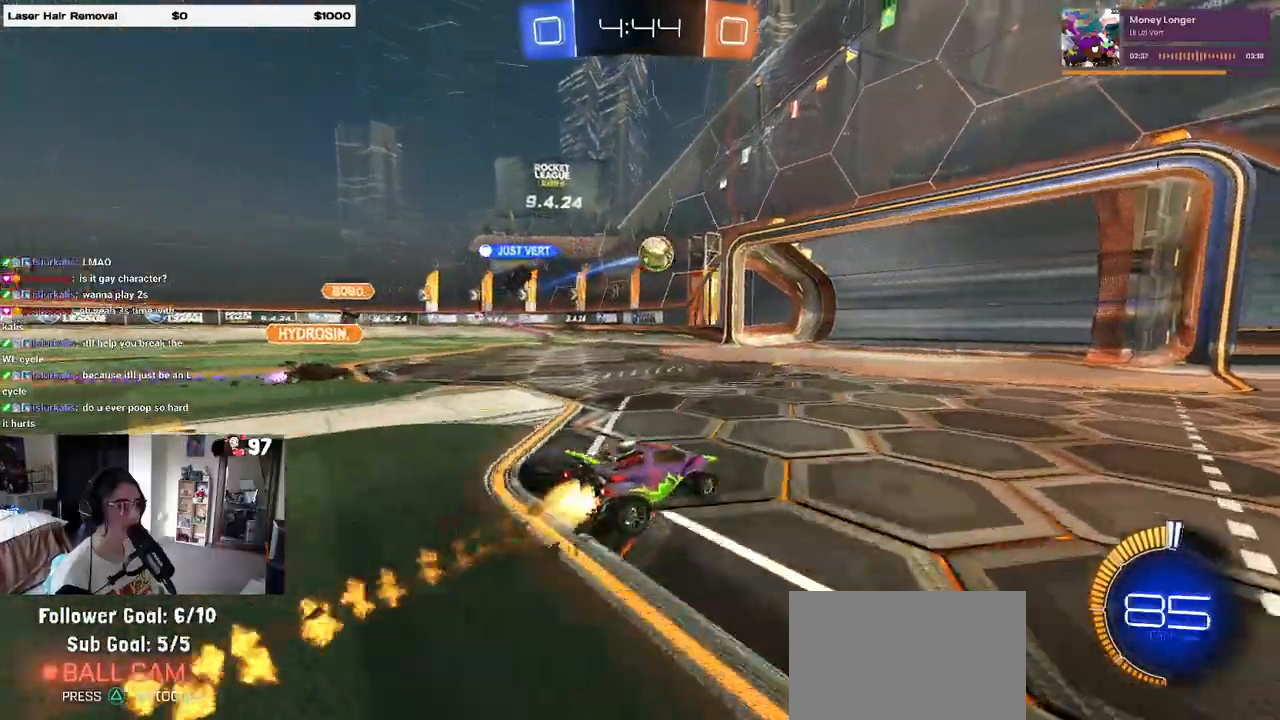
{"buttons": ["CROSS", "R1", "R2"], "left_stick": "left", "right_stick": "center", "events": [[100, "CROSS", "down"], [100, "left_stick", "down"], [233, "CROSS", "up"], [250, "R1", "up"], [250, "left_stick", "center"], [267, "CROSS", "down"], [283, "R1", "down"], [317, "left_stick", "down-right"], [383, "left_stick", "down"], [500, "left_stick", "left"]]}
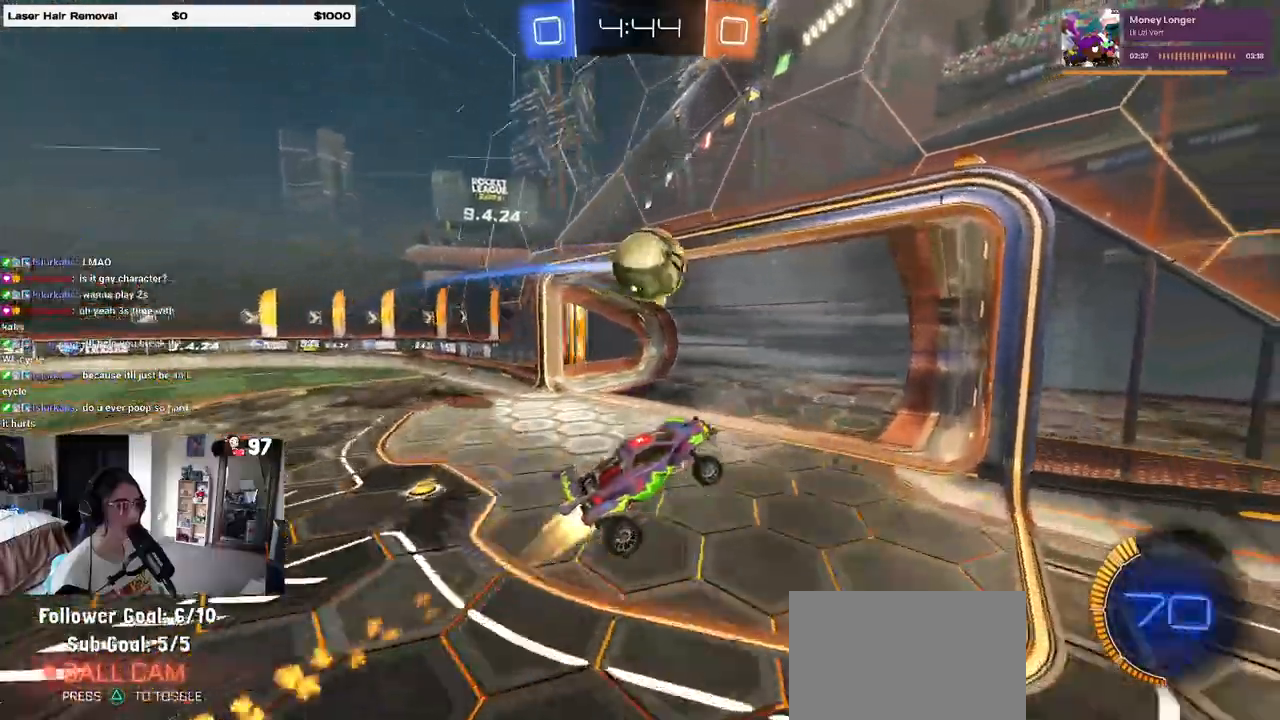
{"buttons": ["L1", "R1", "R2"], "left_stick": "left", "right_stick": "center", "events": [[333, "CROSS", "up"], [333, "L1", "down"]]}
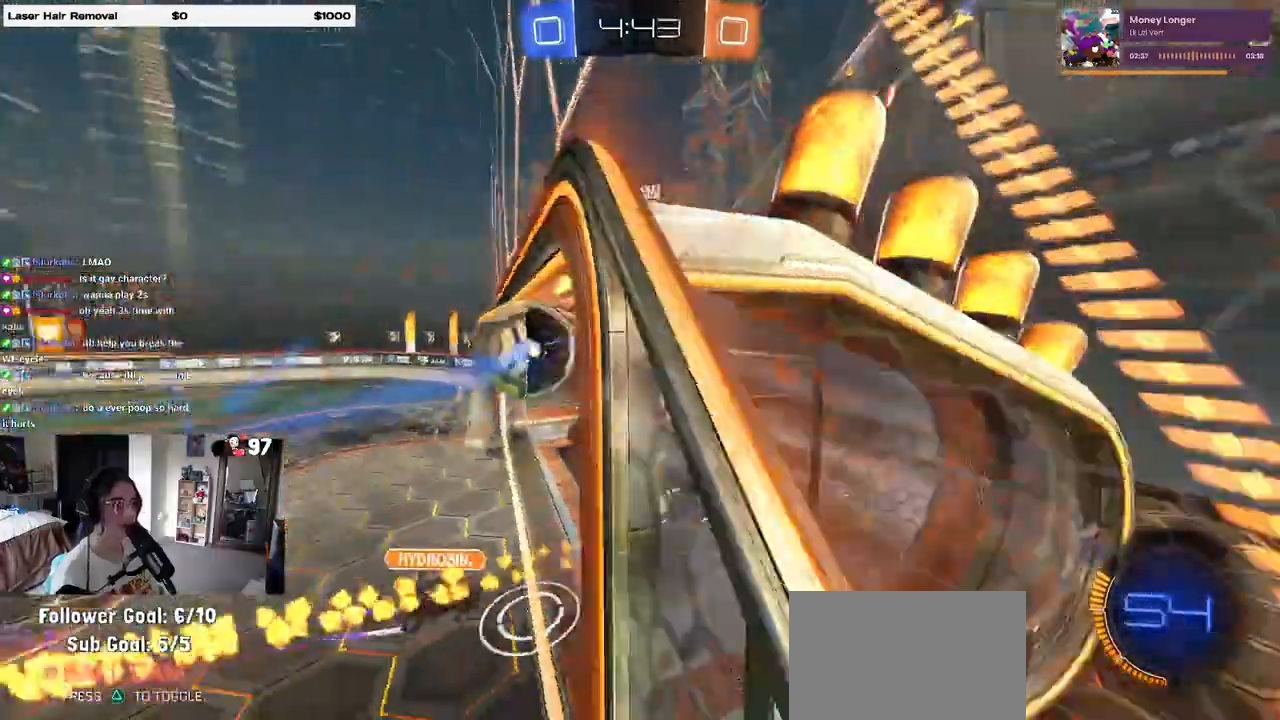
{"buttons": ["R2"], "left_stick": "down-right", "right_stick": "center", "events": [[17, "R1", "up"], [67, "left_stick", "down-left"], [283, "L1", "up"], [433, "left_stick", "down-right"]]}
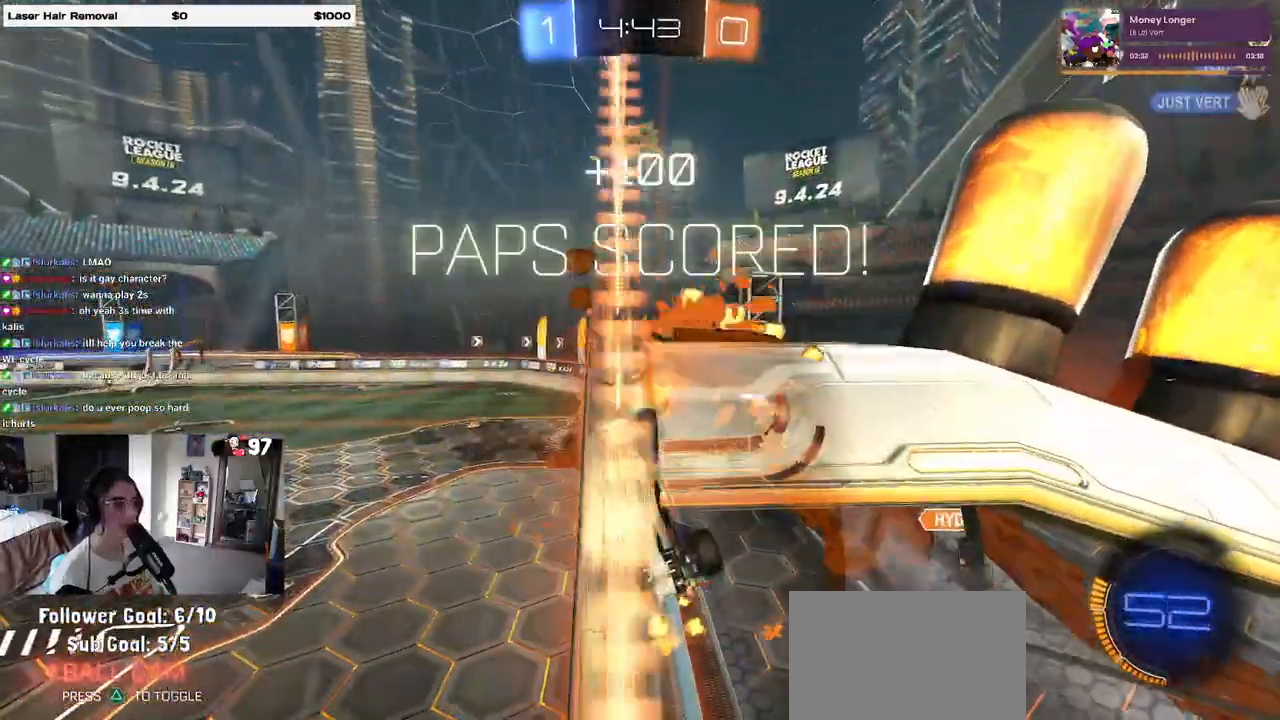
{"buttons": [], "left_stick": "right", "right_stick": "center", "events": [[83, "R2", "up"], [100, "L2", "down"], [333, "L2", "up"], [333, "left_stick", "center"], [500, "left_stick", "right"]]}
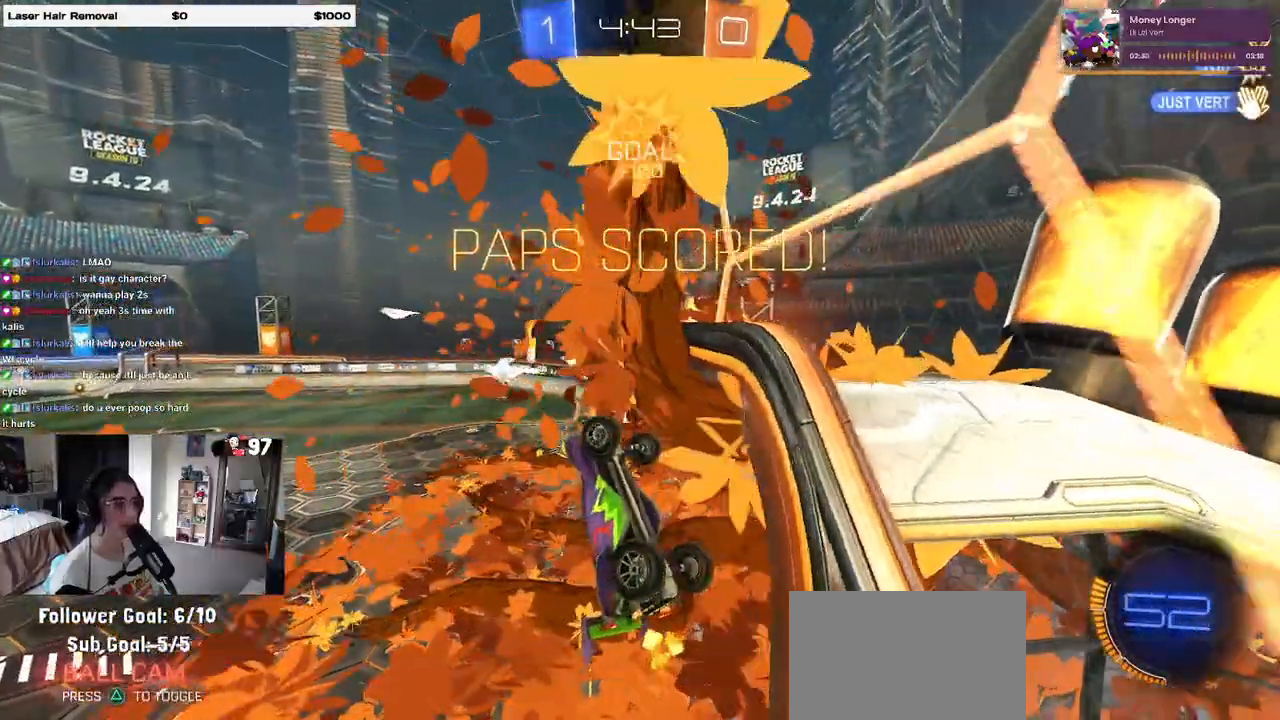
{"buttons": ["TRIANGLE", "L1"], "left_stick": "right", "right_stick": "center", "events": [[150, "L1", "down"], [383, "TRIANGLE", "down"]]}
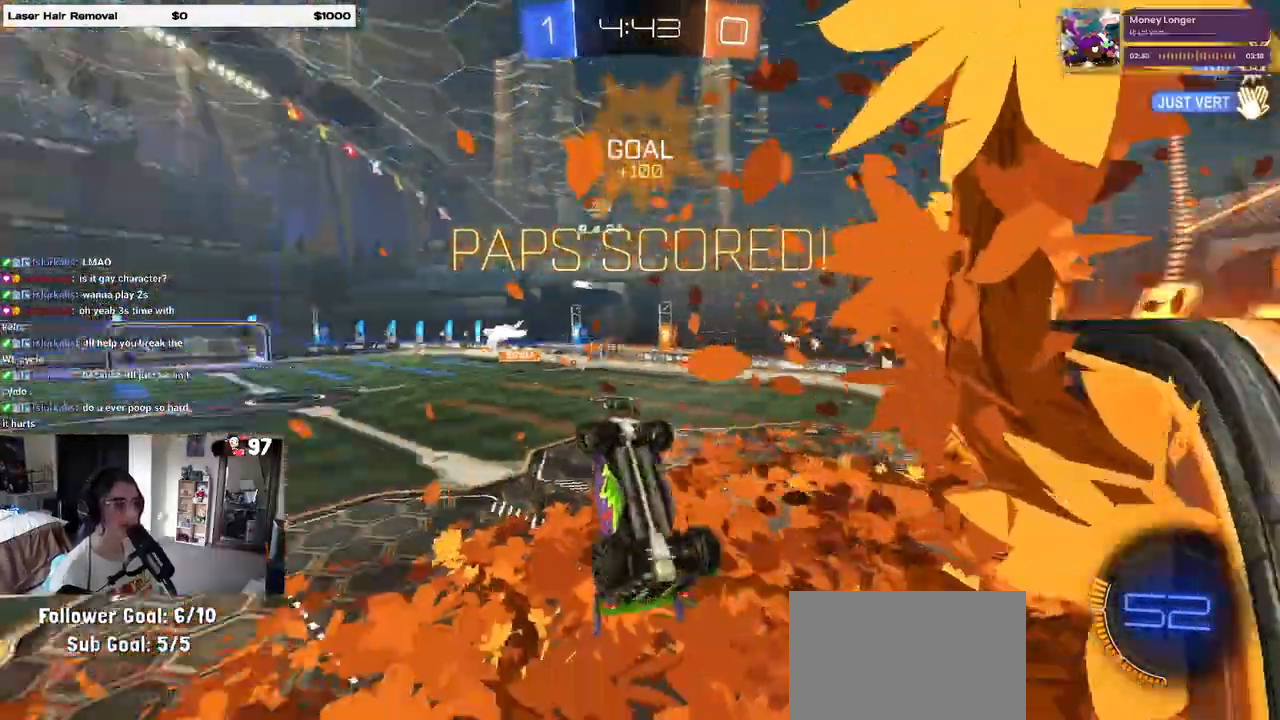
{"buttons": ["CROSS"], "left_stick": "up-left", "right_stick": "center", "events": [[33, "TRIANGLE", "up"], [200, "left_stick", "up"], [250, "left_stick", "up-left"], [300, "R1", "down"], [433, "L1", "up"], [467, "CROSS", "down"], [483, "R1", "up"]]}
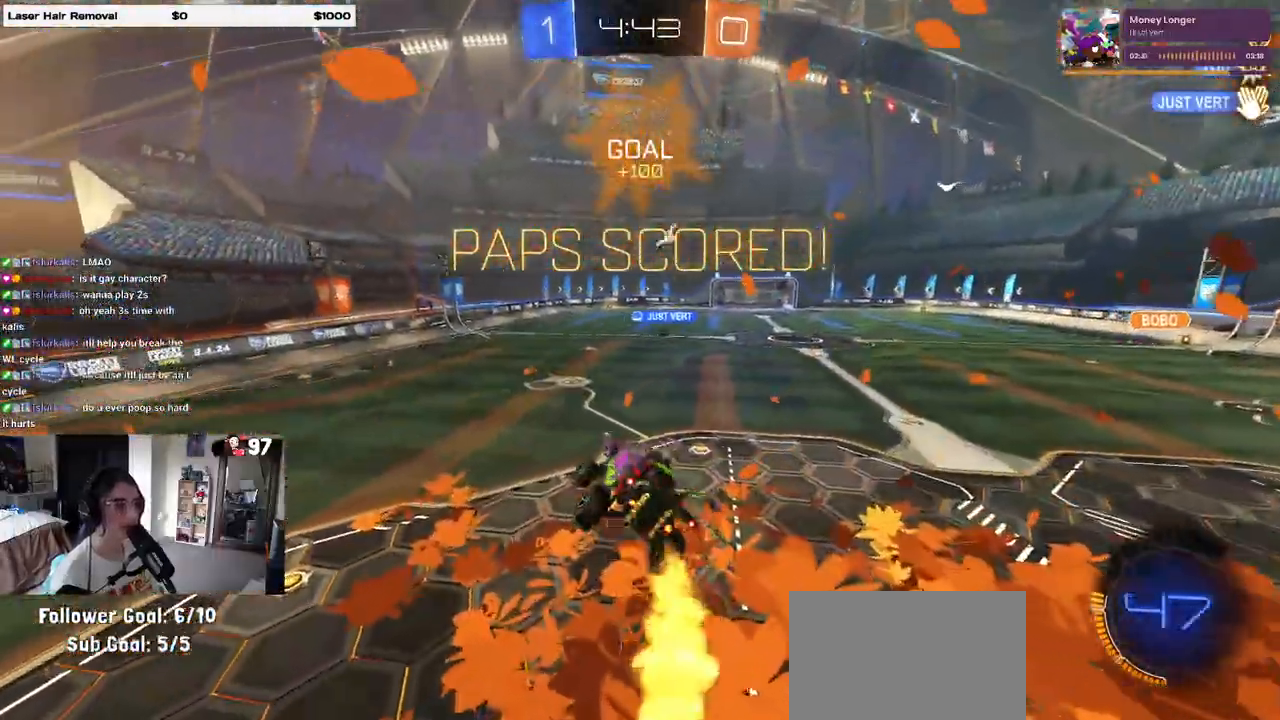
{"buttons": [], "left_stick": "down-right", "right_stick": "center", "events": [[50, "CROSS", "up"], [83, "left_stick", "down"], [417, "left_stick", "down-right"]]}
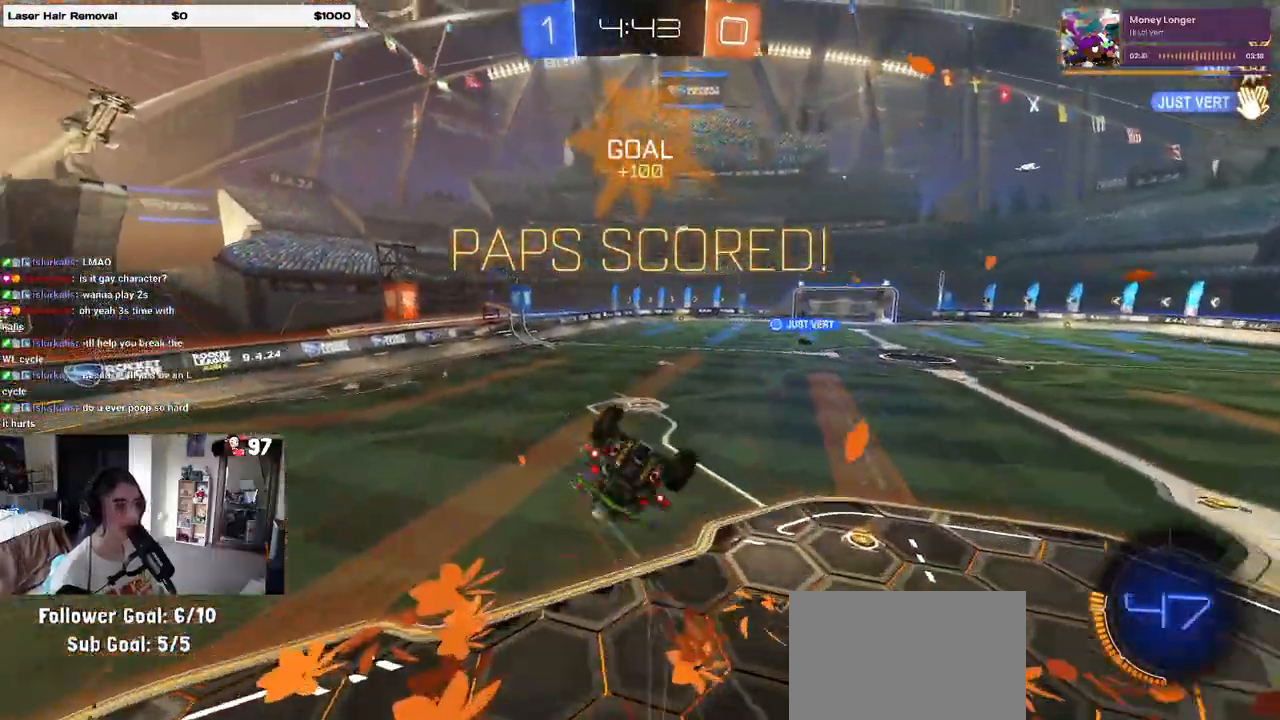
{"buttons": [], "left_stick": "right", "right_stick": "center", "events": [[417, "left_stick", "right"]]}
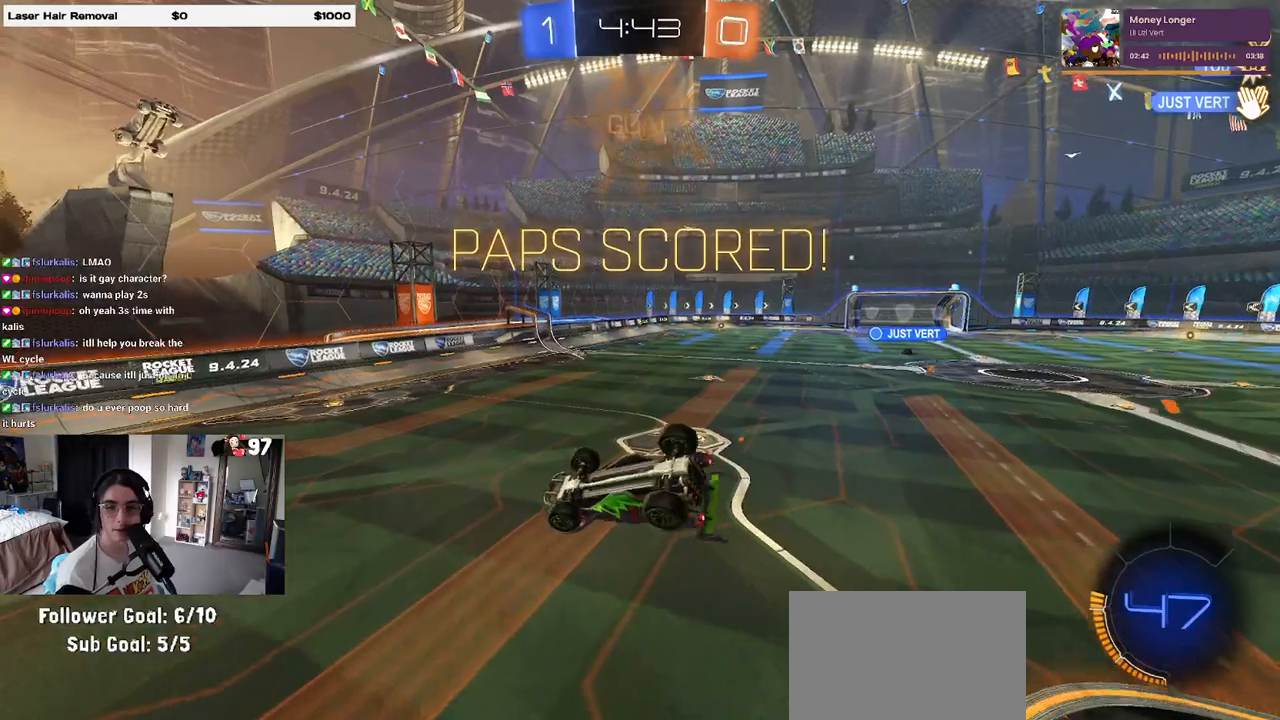
{"buttons": [], "left_stick": "up", "right_stick": "center", "events": [[150, "left_stick", "up-right"], [300, "left_stick", "up"]]}
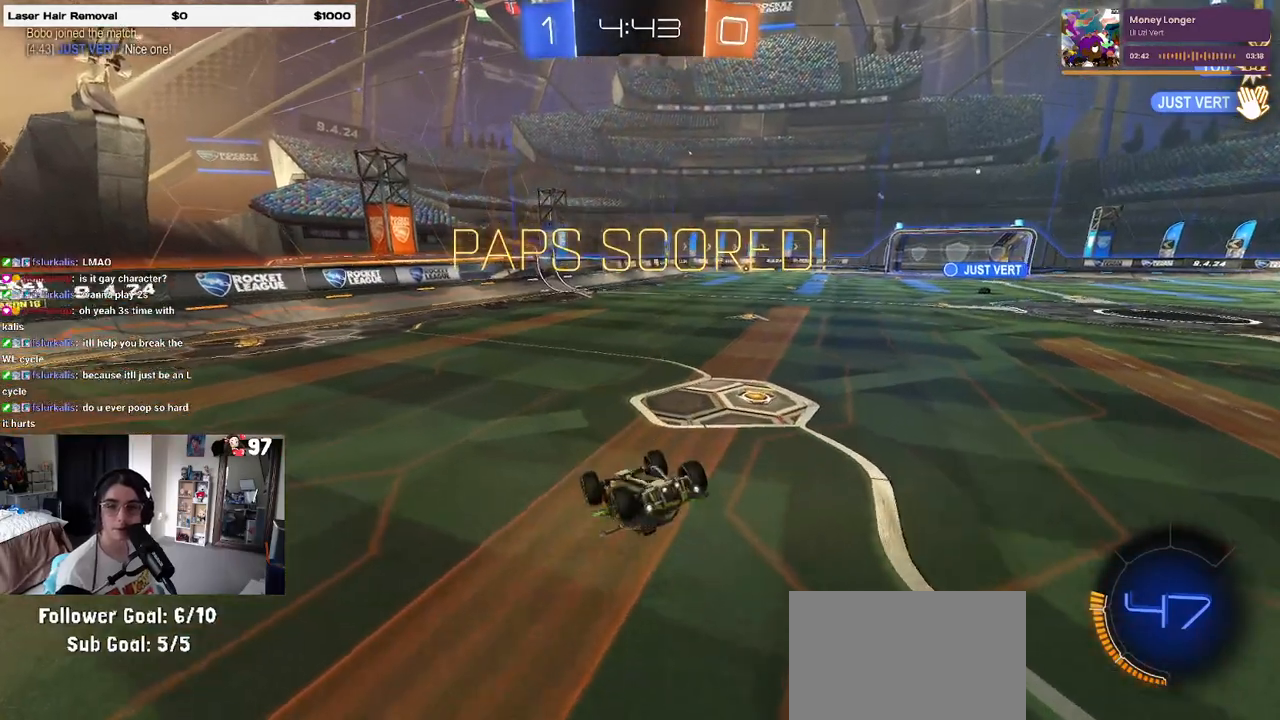
{"buttons": ["CROSS"], "left_stick": "center", "right_stick": "center", "events": [[17, "left_stick", "up-left"], [50, "SQUARE", "down"], [150, "SQUARE", "up"], [217, "left_stick", "center"], [250, "CROSS", "down"], [383, "CROSS", "up"], [483, "CROSS", "down"]]}
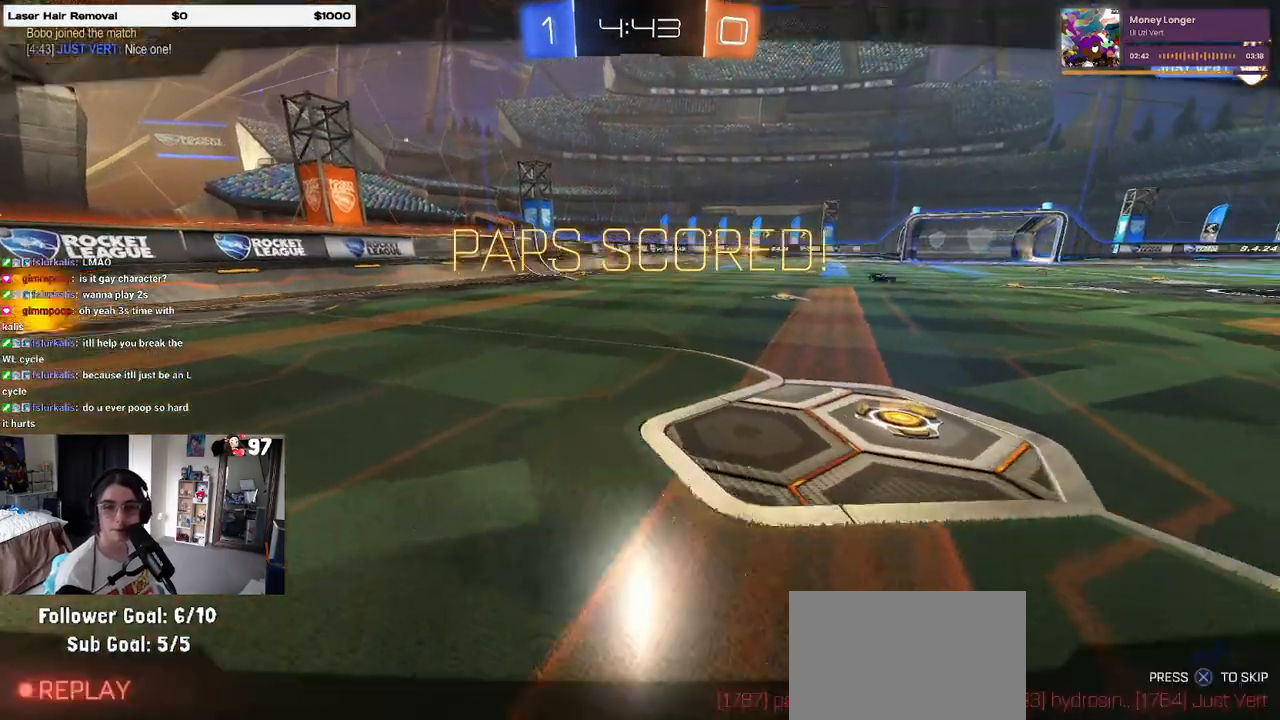
{"buttons": [], "left_stick": "center", "right_stick": "center", "events": [[67, "CROSS", "up"], [183, "CROSS", "down"], [283, "CROSS", "up"], [367, "CROSS", "down"], [483, "CROSS", "up"]]}
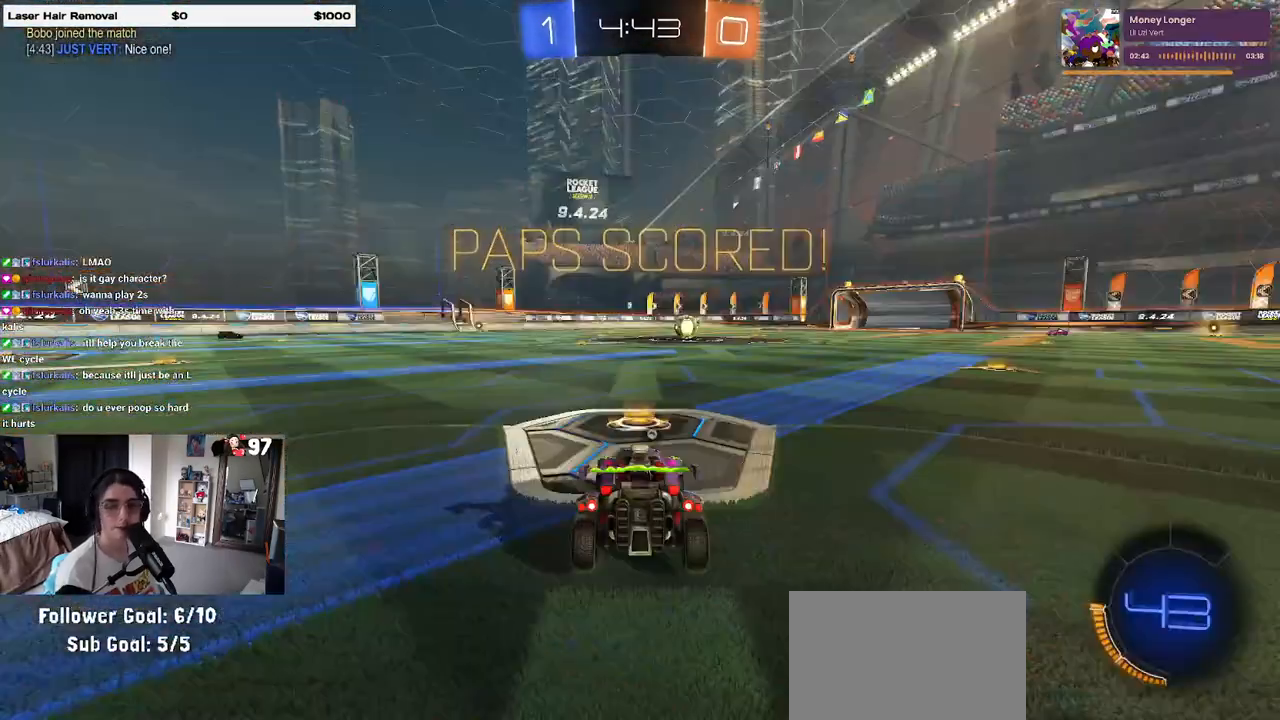
{"buttons": [], "left_stick": "center", "right_stick": "center", "events": [[83, "CROSS", "down"], [167, "CROSS", "up"], [250, "CROSS", "down"], [350, "CROSS", "up"]]}
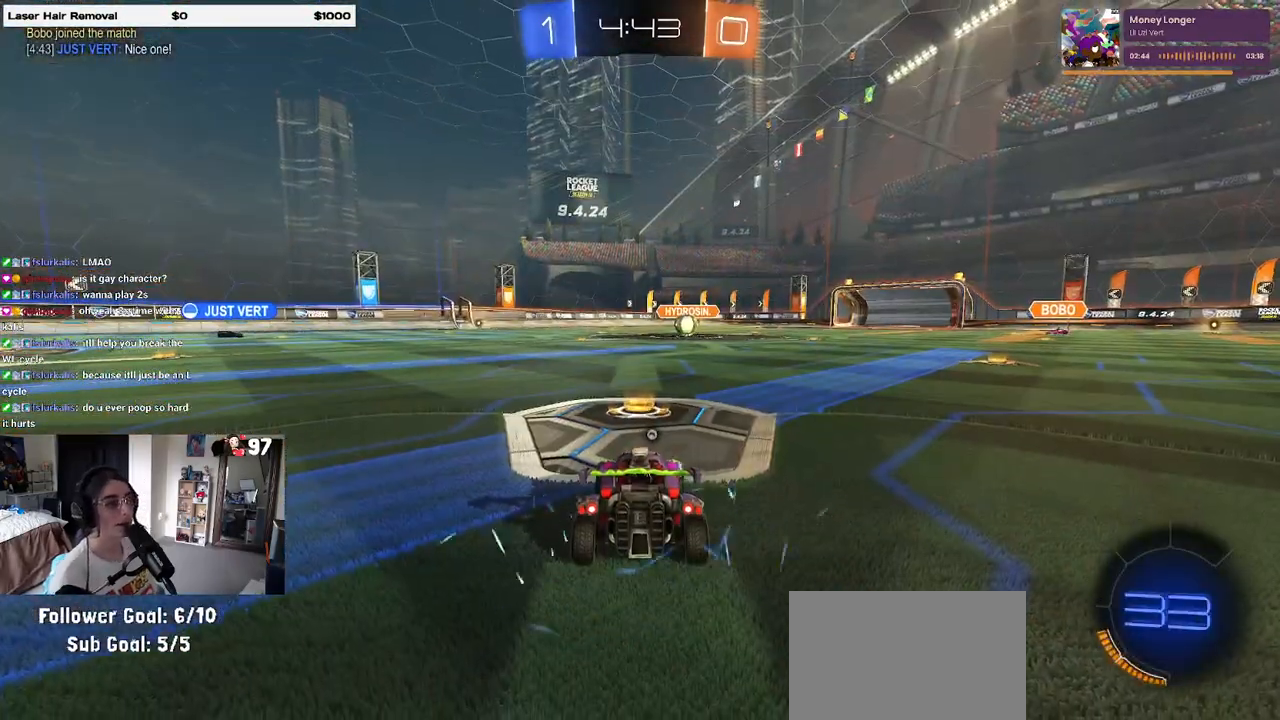
{"buttons": [], "left_stick": "center", "right_stick": "center", "events": []}
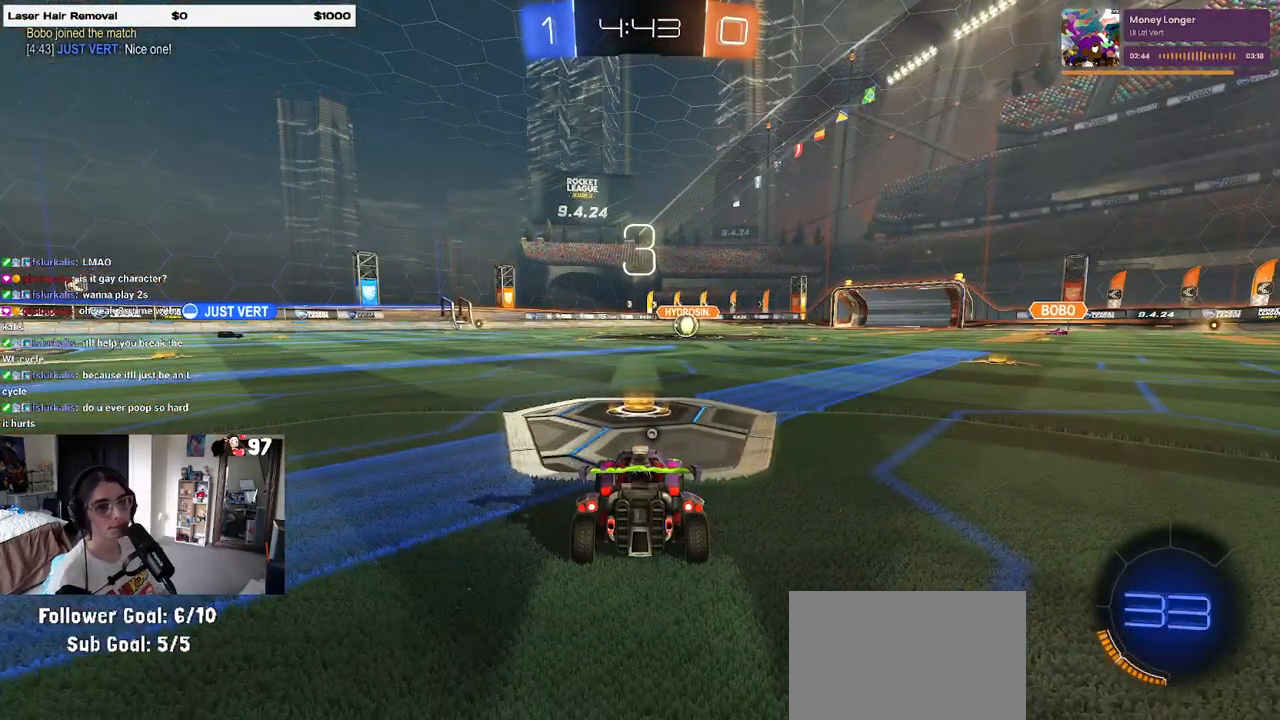
{"buttons": [], "left_stick": "center", "right_stick": "center", "events": []}